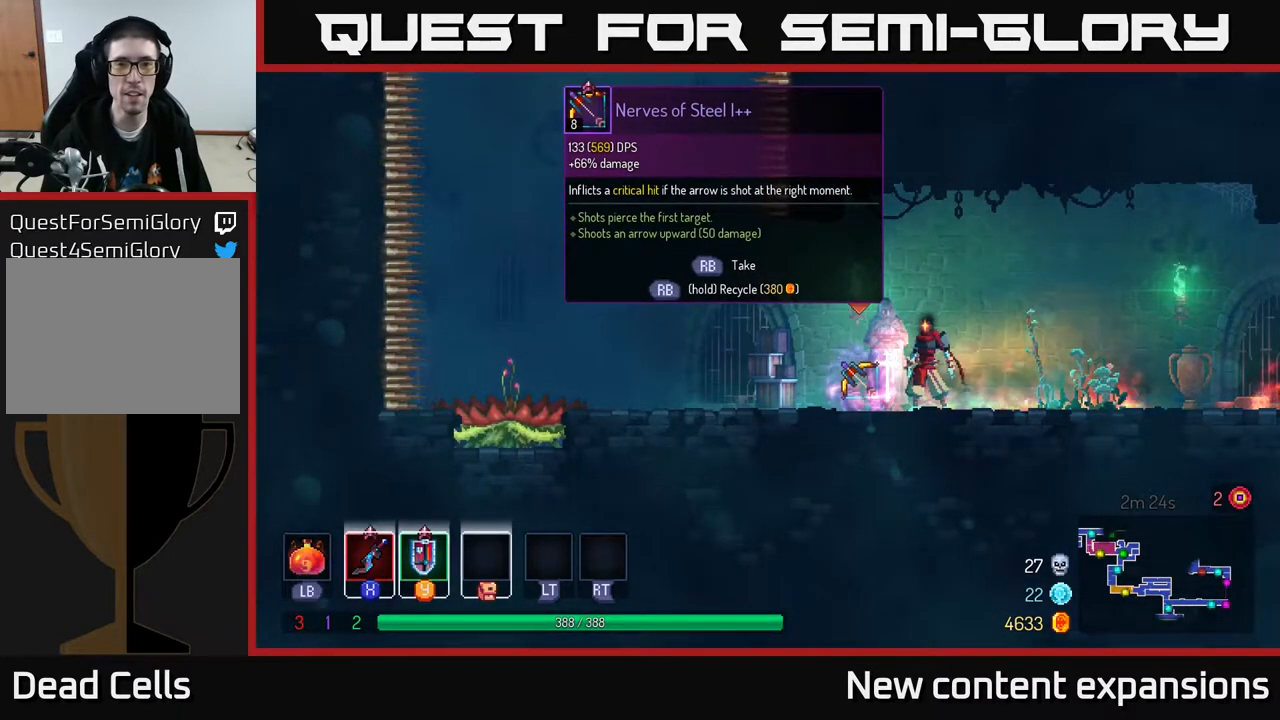
Gameplay with a controller (Xbox layout); each line is a JSON object with the inputs held at the frame after it. "events" lists button and stick changes between this image and that frame as [ms after this image, input, new state], when the widget could be followed in between.
{"buttons": [], "left_stick": "center", "right_stick": "center", "events": []}
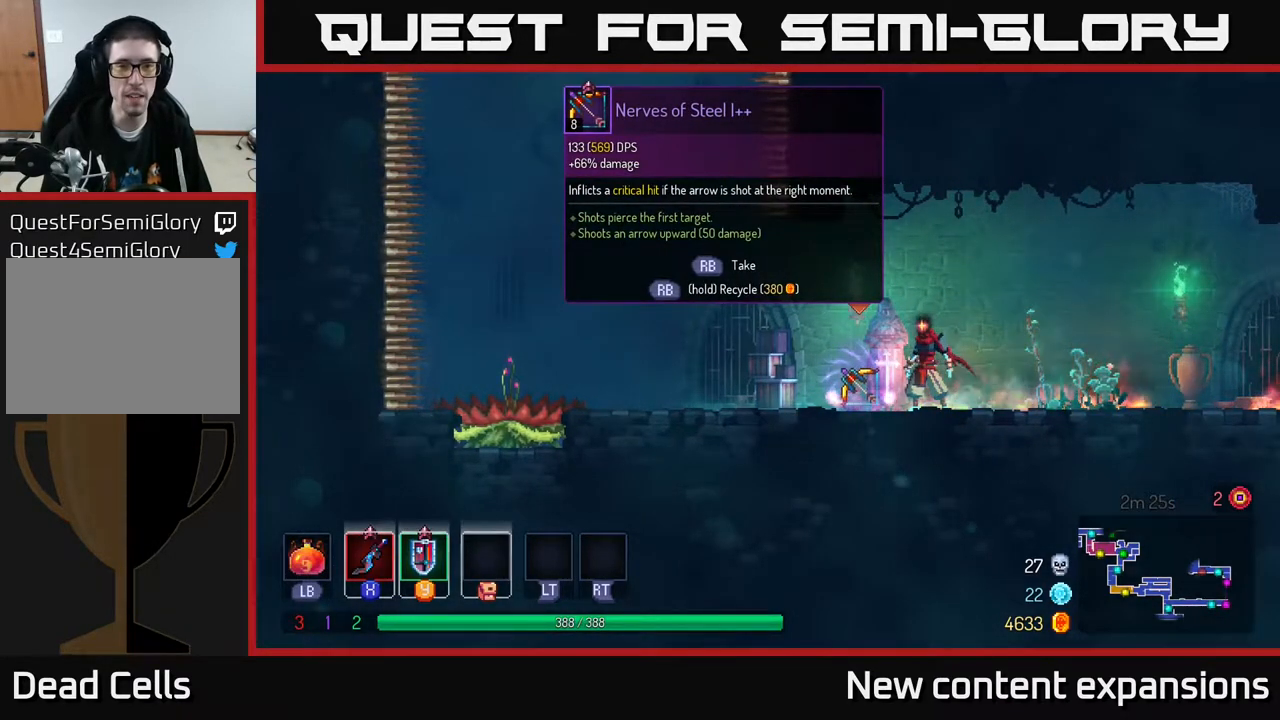
{"buttons": ["R1"], "left_stick": "center", "right_stick": "center", "events": [[33, "R1", "down"]]}
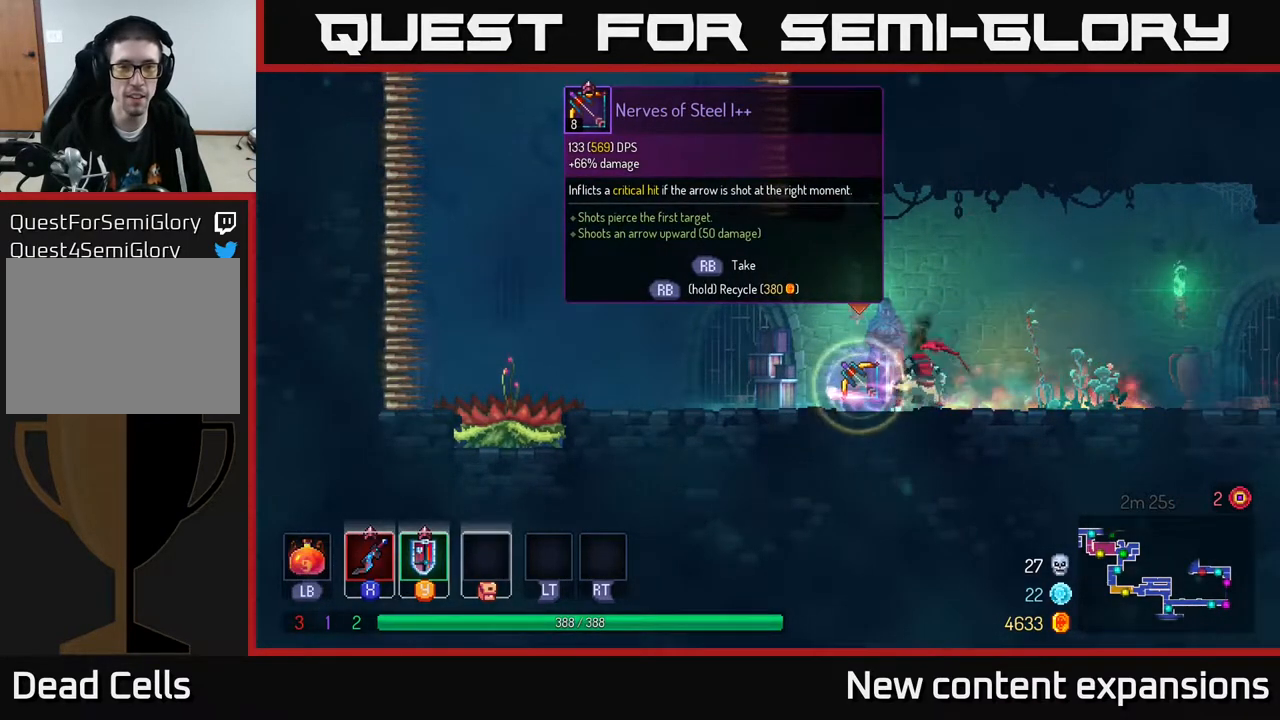
{"buttons": ["B", "DPAD_RIGHT"], "left_stick": "center", "right_stick": "center", "events": [[267, "DPAD_RIGHT", "down"], [367, "R1", "up"], [433, "B", "down"]]}
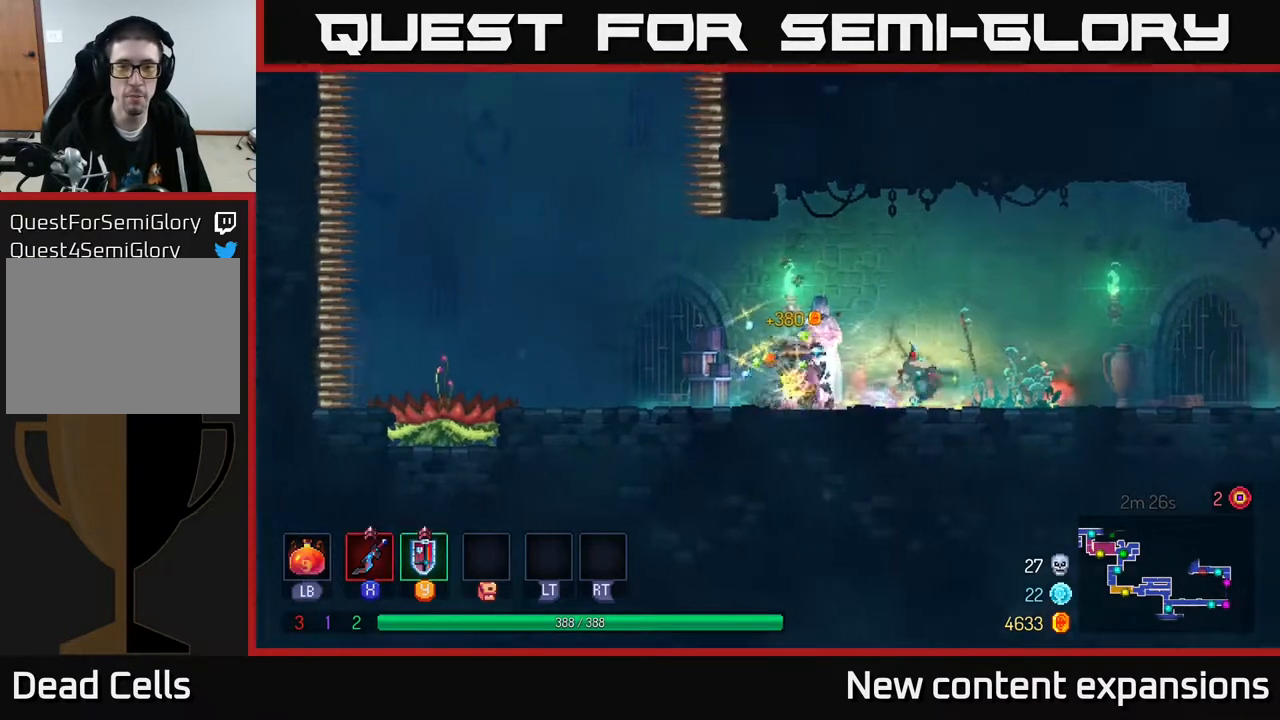
{"buttons": ["DPAD_RIGHT"], "left_stick": "center", "right_stick": "center", "events": [[33, "B", "up"], [383, "A", "down"], [433, "A", "up"]]}
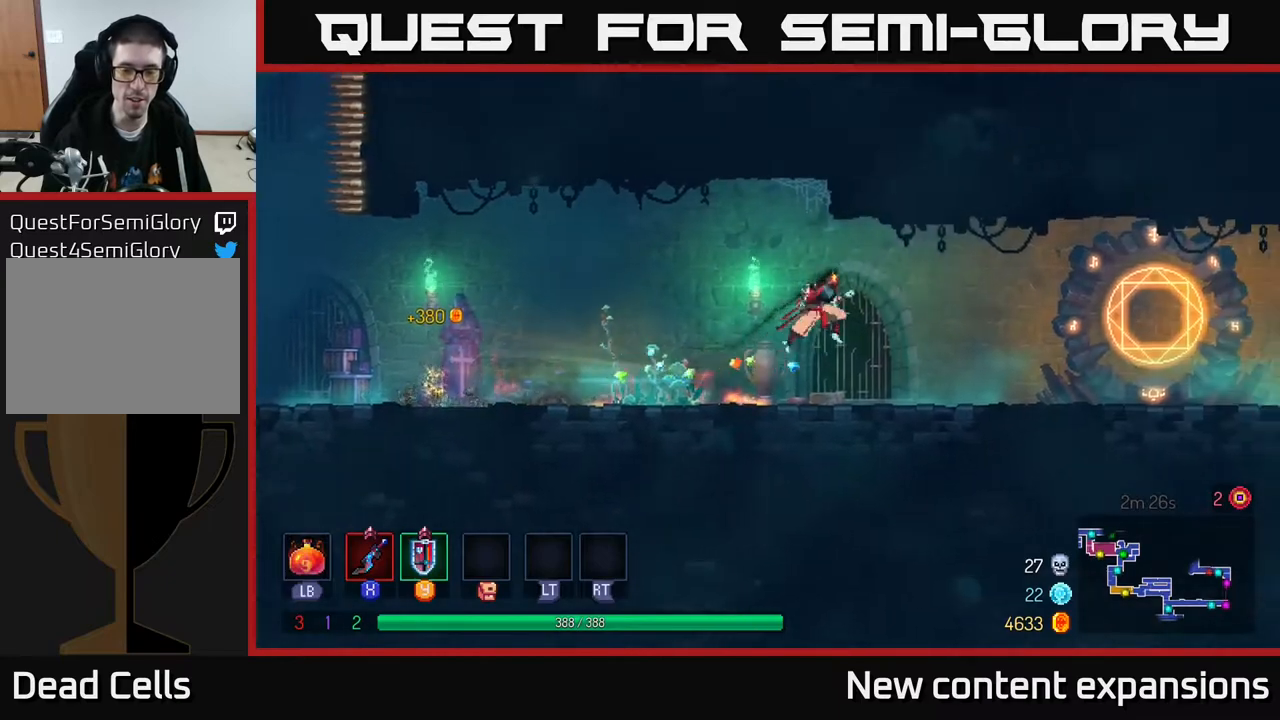
{"buttons": ["B", "DPAD_RIGHT"], "left_stick": "center", "right_stick": "center", "events": [[400, "B", "down"]]}
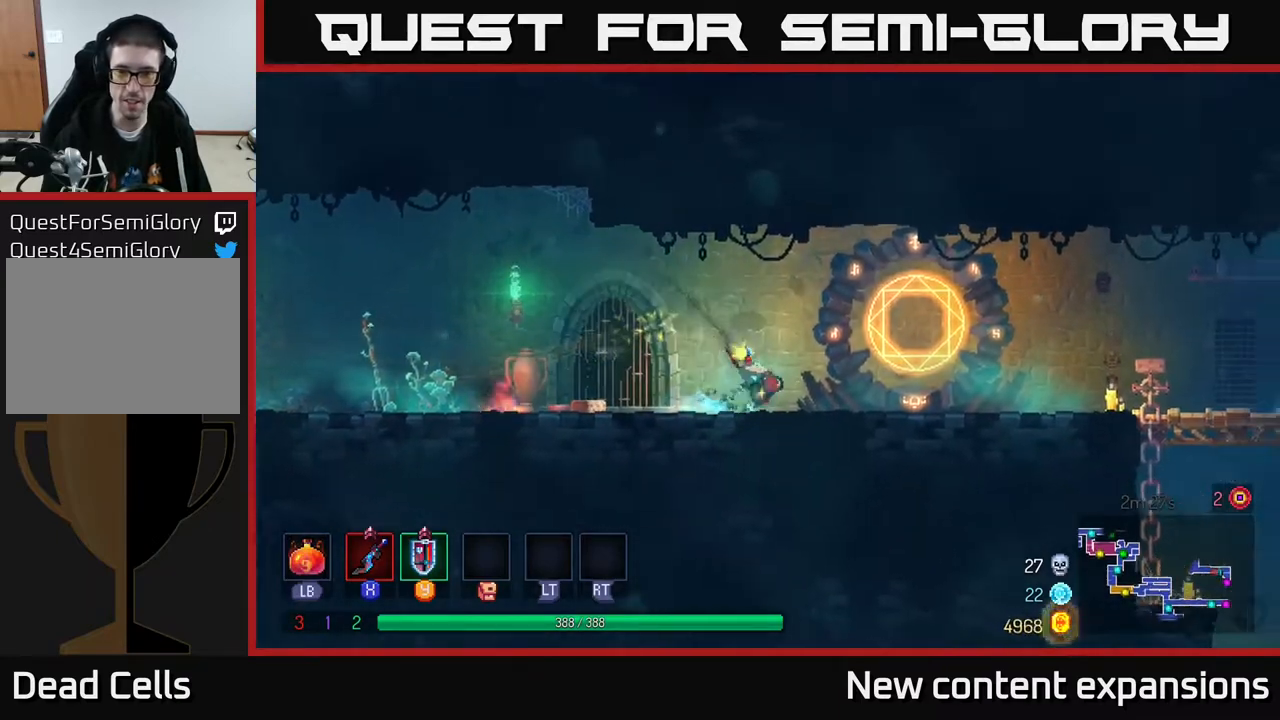
{"buttons": ["DPAD_RIGHT"], "left_stick": "center", "right_stick": "center", "events": [[100, "B", "up"], [283, "A", "down"], [367, "A", "up"]]}
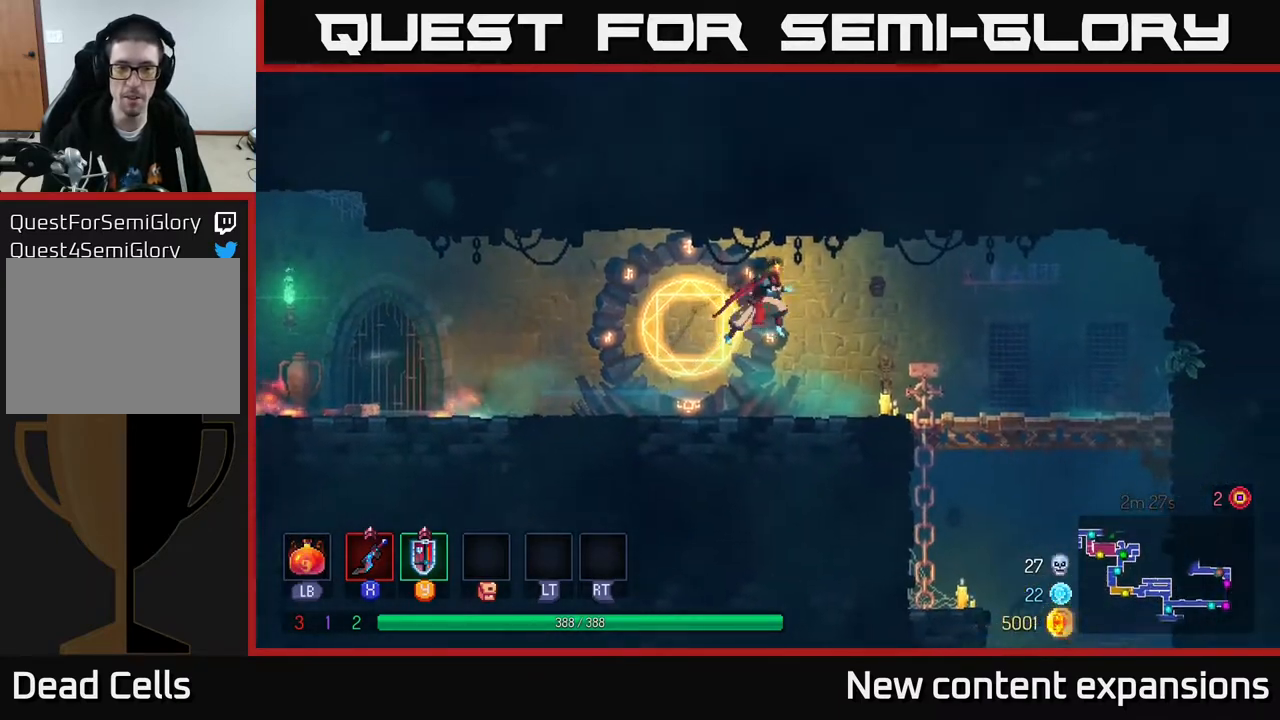
{"buttons": ["DPAD_RIGHT"], "left_stick": "center", "right_stick": "center", "events": []}
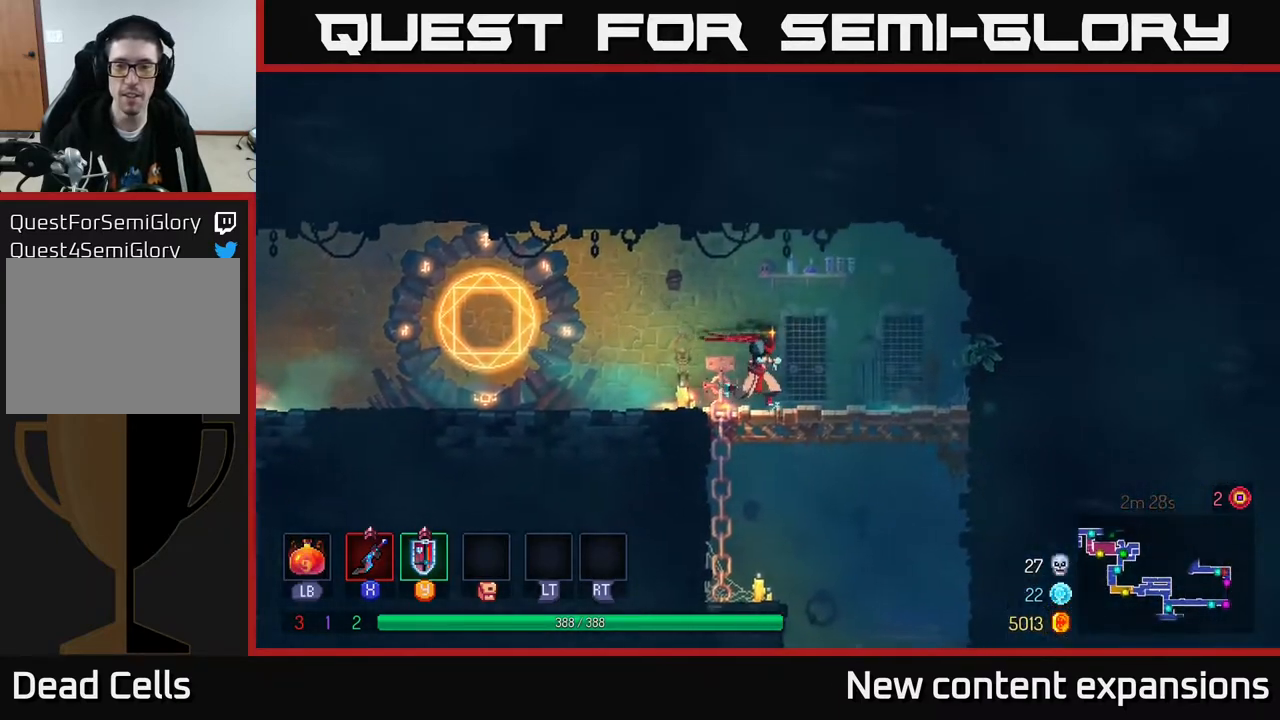
{"buttons": [], "left_stick": "center", "right_stick": "center", "events": [[167, "A", "down"], [167, "DPAD_DOWN", "down"], [200, "DPAD_RIGHT", "up"], [233, "A", "up"], [300, "A", "down"], [350, "A", "up"], [483, "DPAD_DOWN", "up"]]}
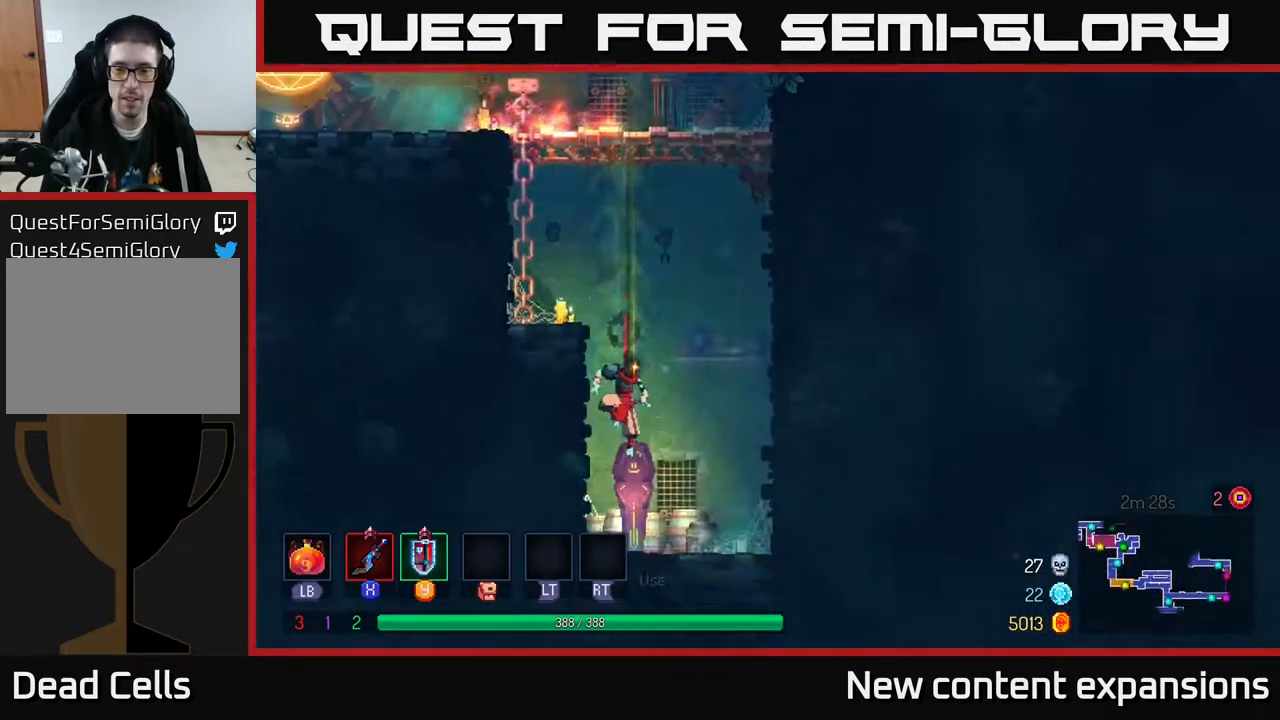
{"buttons": [], "left_stick": "center", "right_stick": "center", "events": [[117, "DPAD_LEFT", "down"], [150, "B", "down"], [217, "B", "up"], [300, "B", "down"], [350, "B", "up"], [433, "DPAD_LEFT", "up"]]}
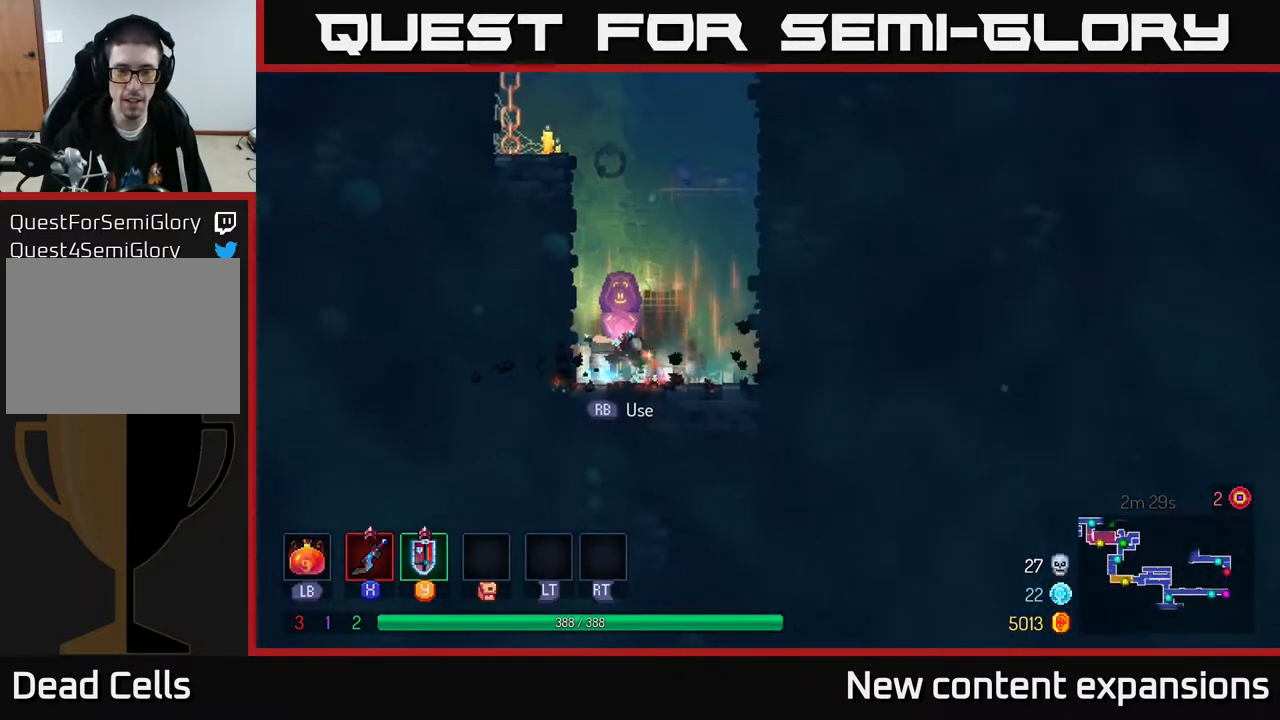
{"buttons": ["DPAD_LEFT"], "left_stick": "center", "right_stick": "center", "events": [[133, "Y", "down"], [167, "Y", "up"], [233, "R1", "down"], [333, "R1", "up"], [467, "DPAD_LEFT", "down"]]}
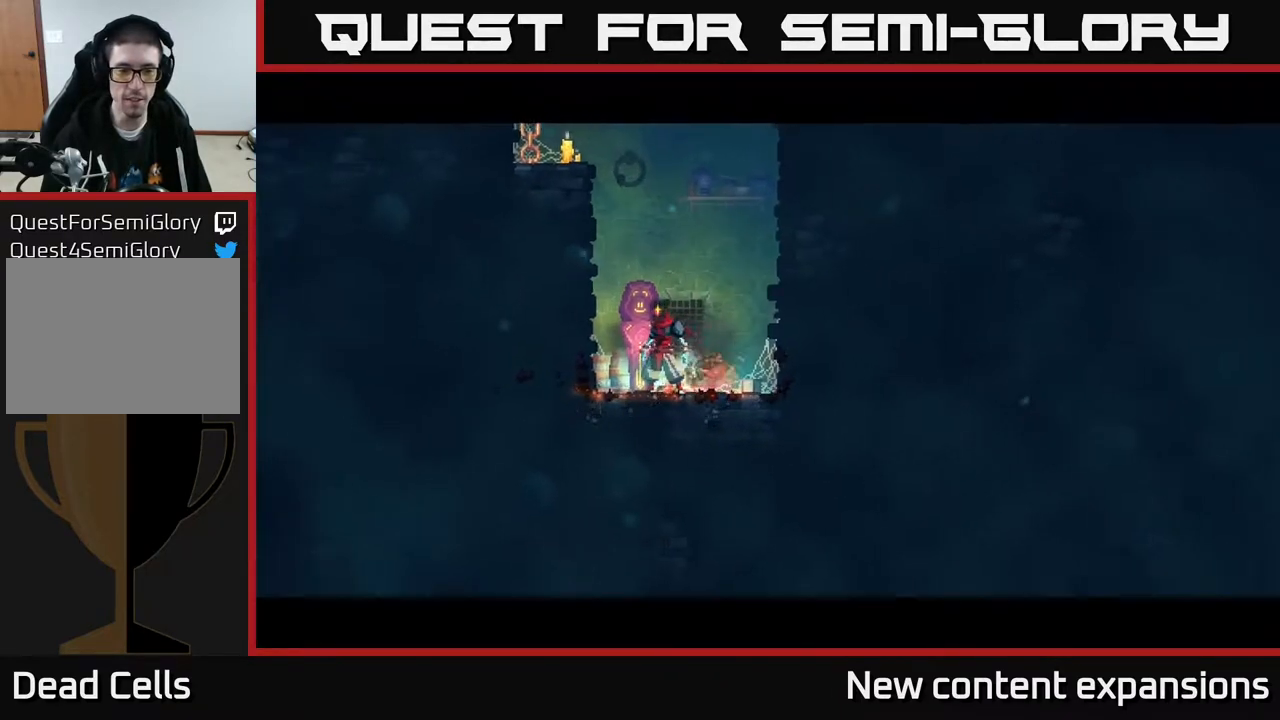
{"buttons": [], "left_stick": "center", "right_stick": "center", "events": [[250, "DPAD_LEFT", "up"]]}
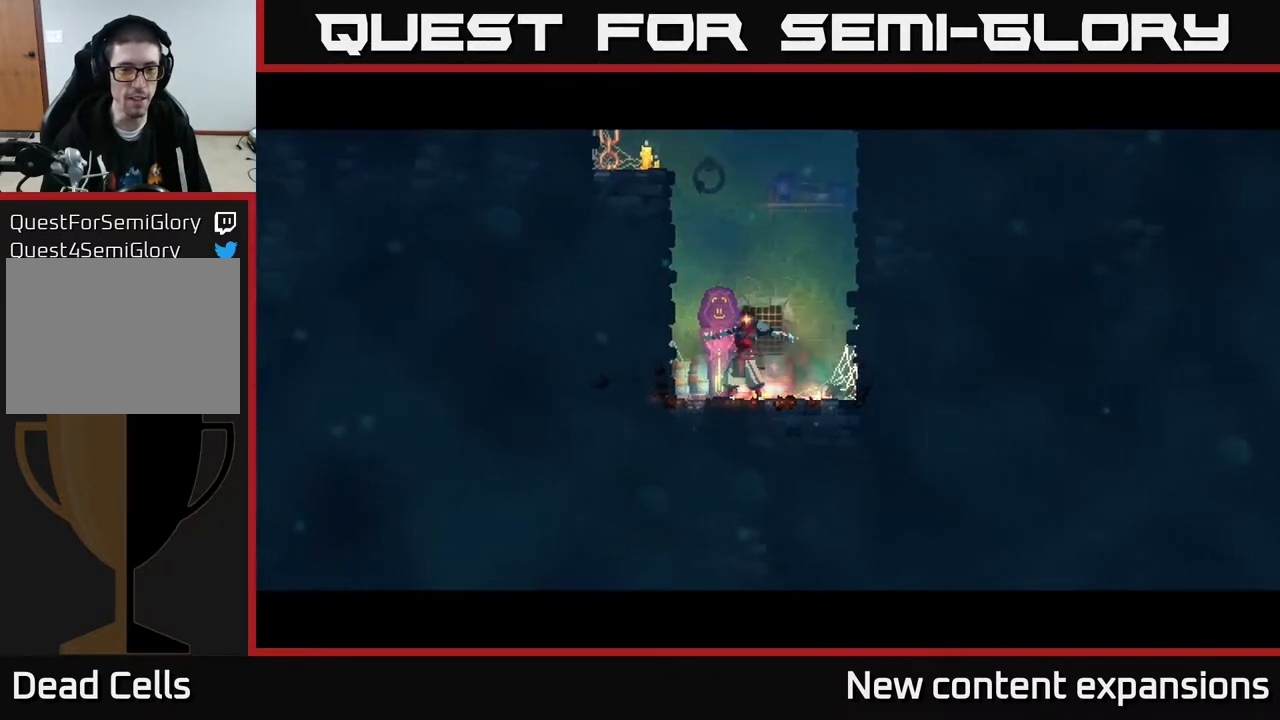
{"buttons": [], "left_stick": "center", "right_stick": "center", "events": []}
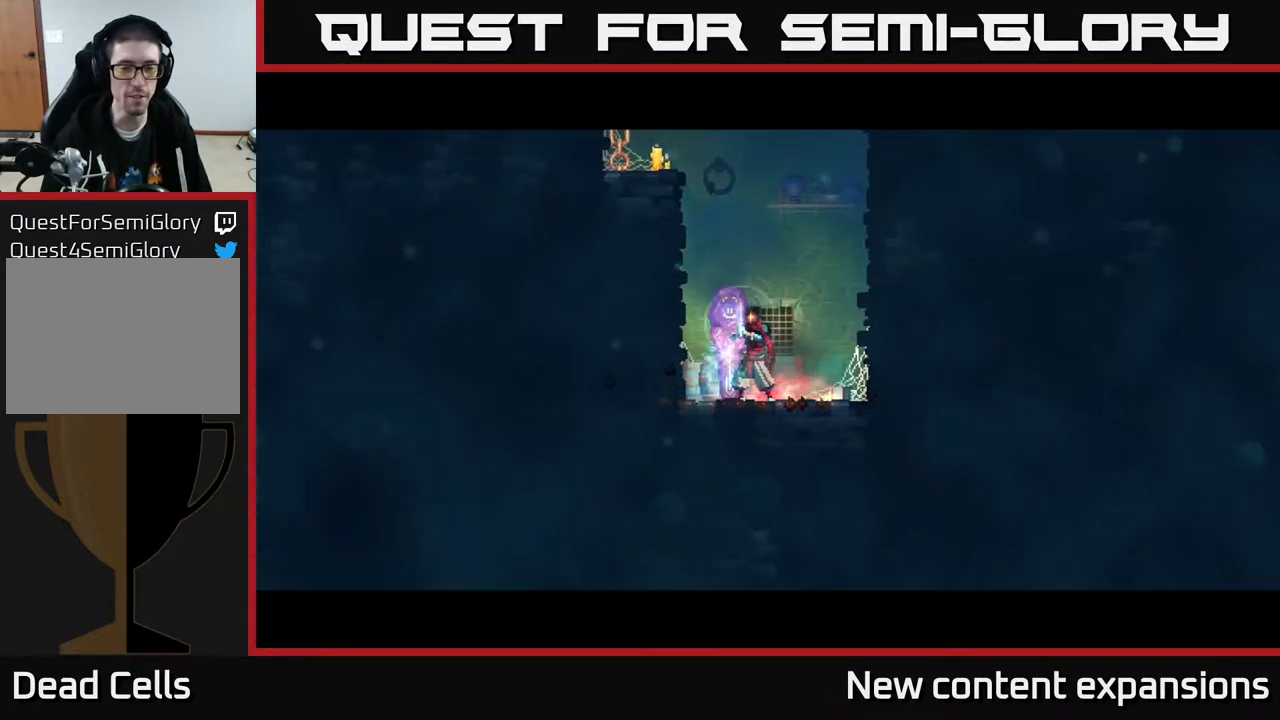
{"buttons": ["B", "DPAD_LEFT"], "left_stick": "center", "right_stick": "center", "events": [[167, "DPAD_LEFT", "down"], [400, "B", "down"]]}
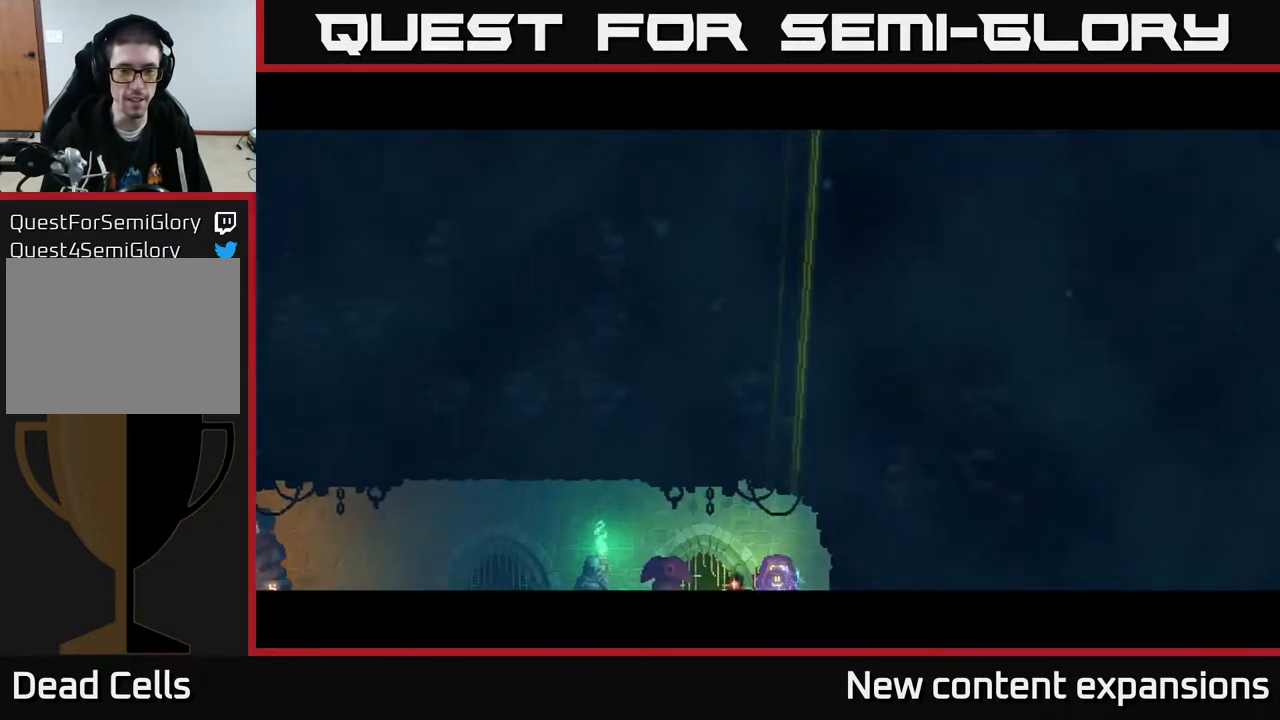
{"buttons": ["B", "DPAD_LEFT"], "left_stick": "center", "right_stick": "center", "events": [[33, "B", "up"], [133, "B", "down"], [183, "B", "up"], [283, "B", "down"], [350, "B", "up"], [483, "B", "down"]]}
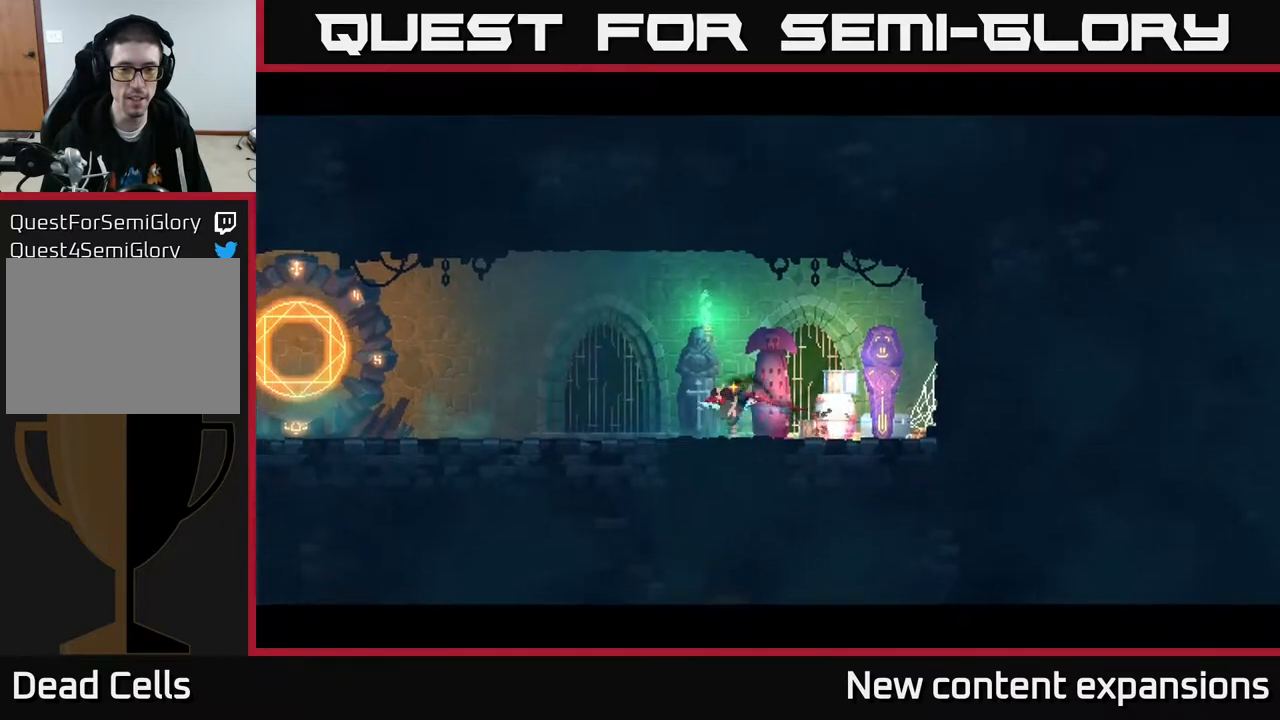
{"buttons": ["DPAD_LEFT"], "left_stick": "center", "right_stick": "center", "events": [[50, "B", "up"], [250, "A", "down"], [333, "A", "up"]]}
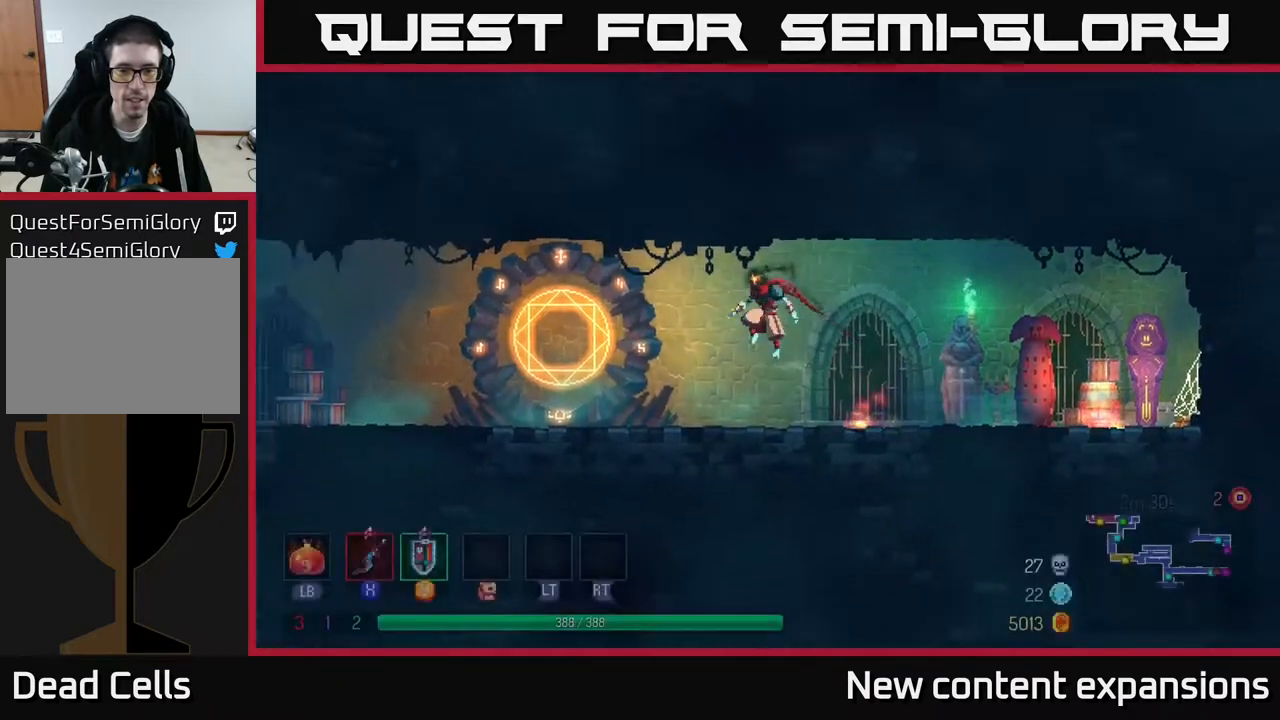
{"buttons": ["DPAD_LEFT"], "left_stick": "center", "right_stick": "center", "events": [[267, "B", "down"], [467, "B", "up"]]}
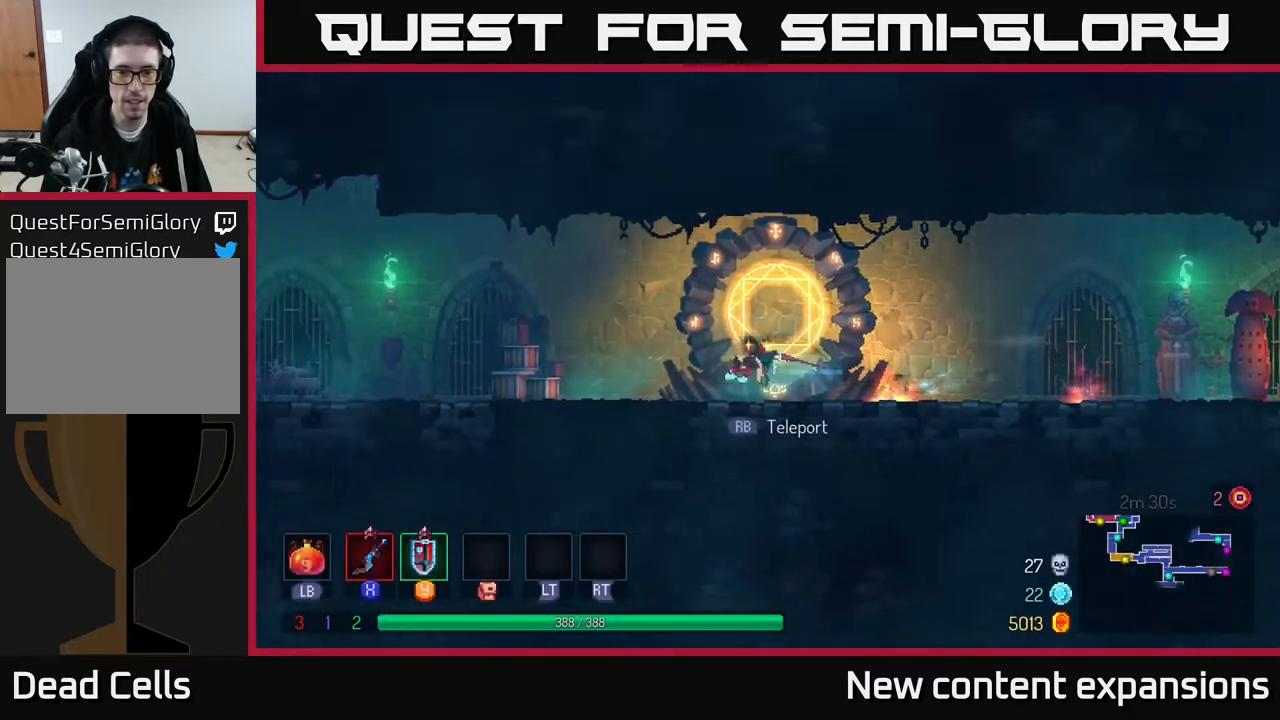
{"buttons": ["DPAD_LEFT"], "left_stick": "center", "right_stick": "center", "events": []}
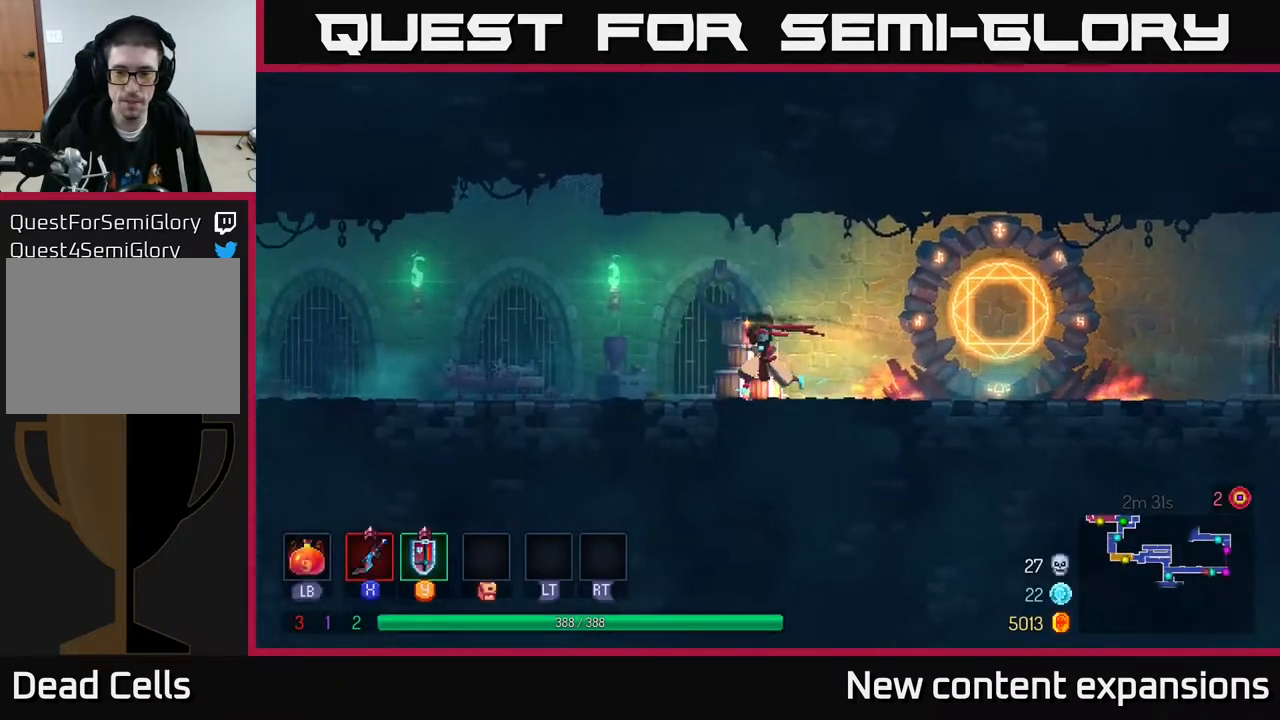
{"buttons": ["DPAD_LEFT"], "left_stick": "center", "right_stick": "center", "events": [[200, "A", "down"], [283, "A", "up"]]}
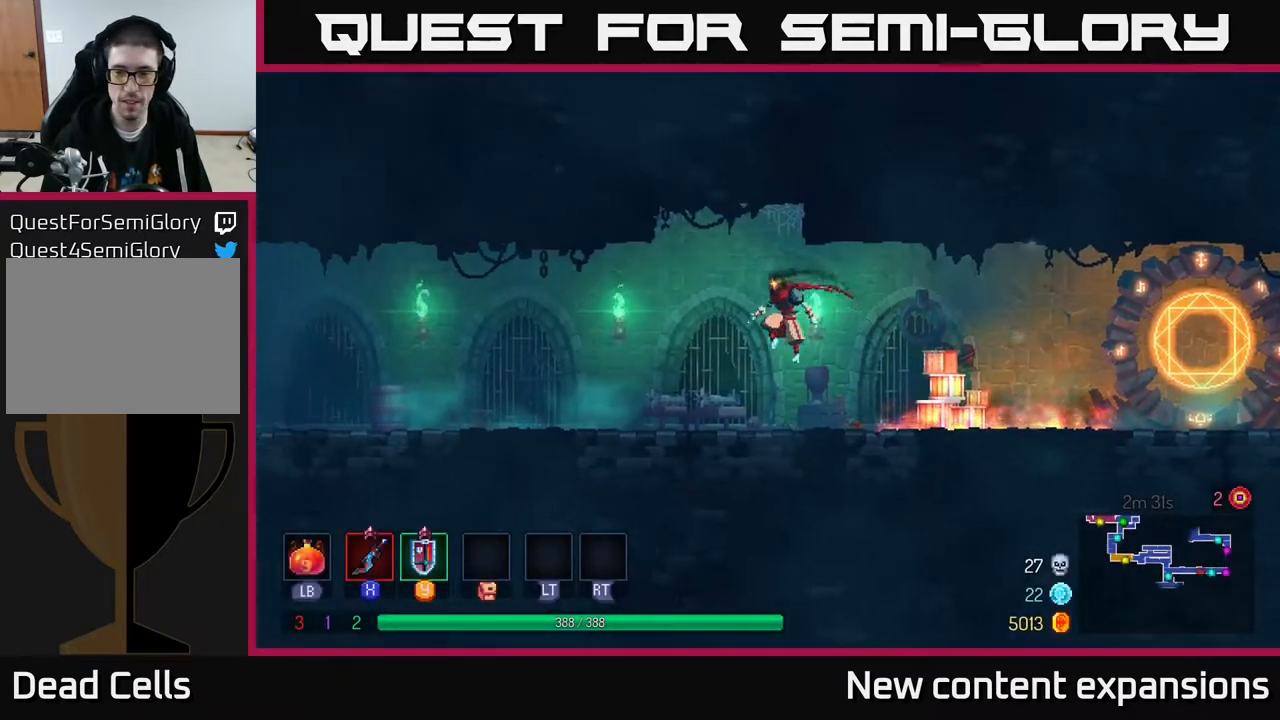
{"buttons": ["DPAD_LEFT"], "left_stick": "center", "right_stick": "center", "events": [[150, "B", "down"], [400, "B", "up"]]}
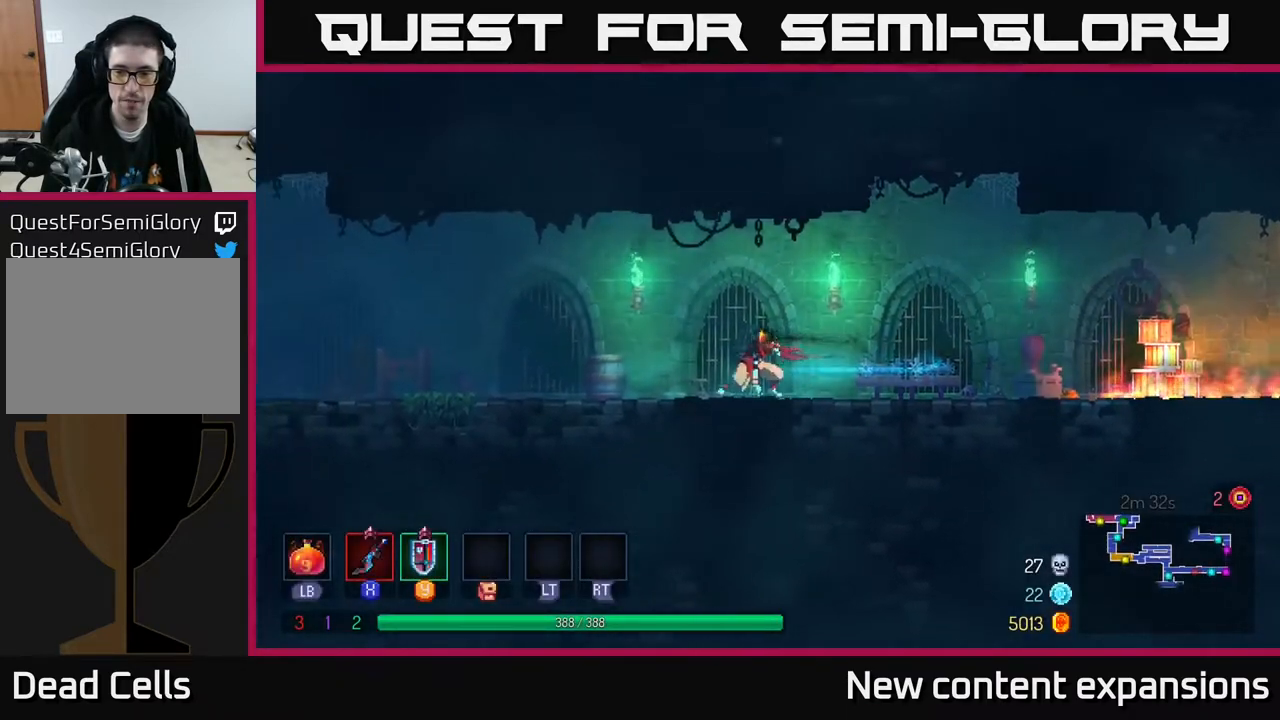
{"buttons": ["B", "DPAD_LEFT"], "left_stick": "center", "right_stick": "center", "events": [[17, "A", "down"], [117, "A", "up"], [500, "B", "down"]]}
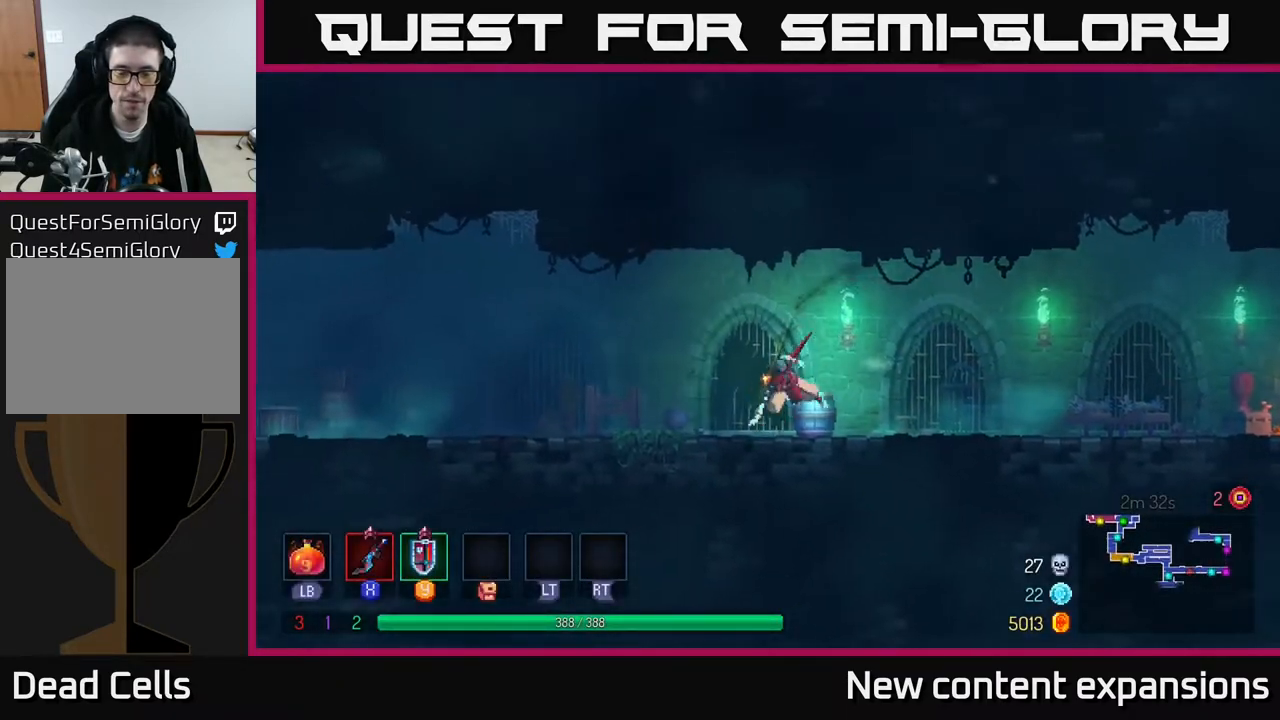
{"buttons": ["DPAD_LEFT"], "left_stick": "center", "right_stick": "center", "events": [[233, "B", "up"], [383, "A", "down"], [500, "A", "up"]]}
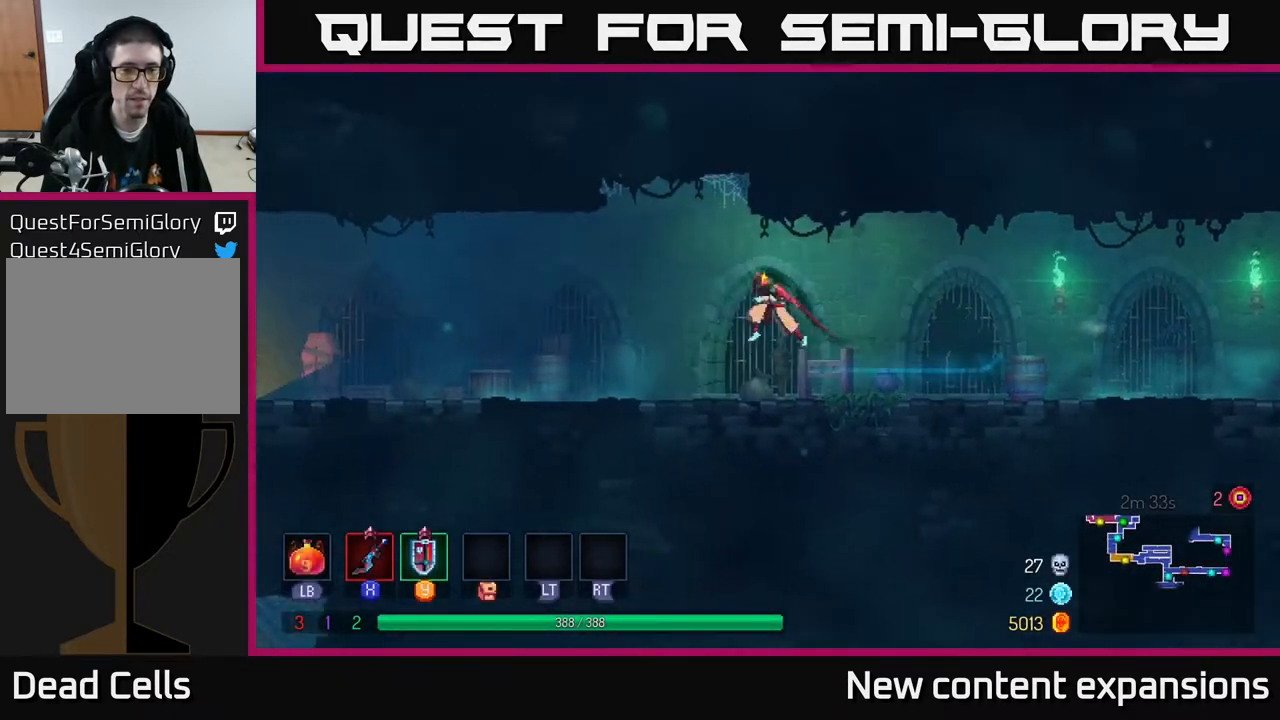
{"buttons": ["B", "DPAD_LEFT"], "left_stick": "center", "right_stick": "center", "events": [[400, "B", "down"]]}
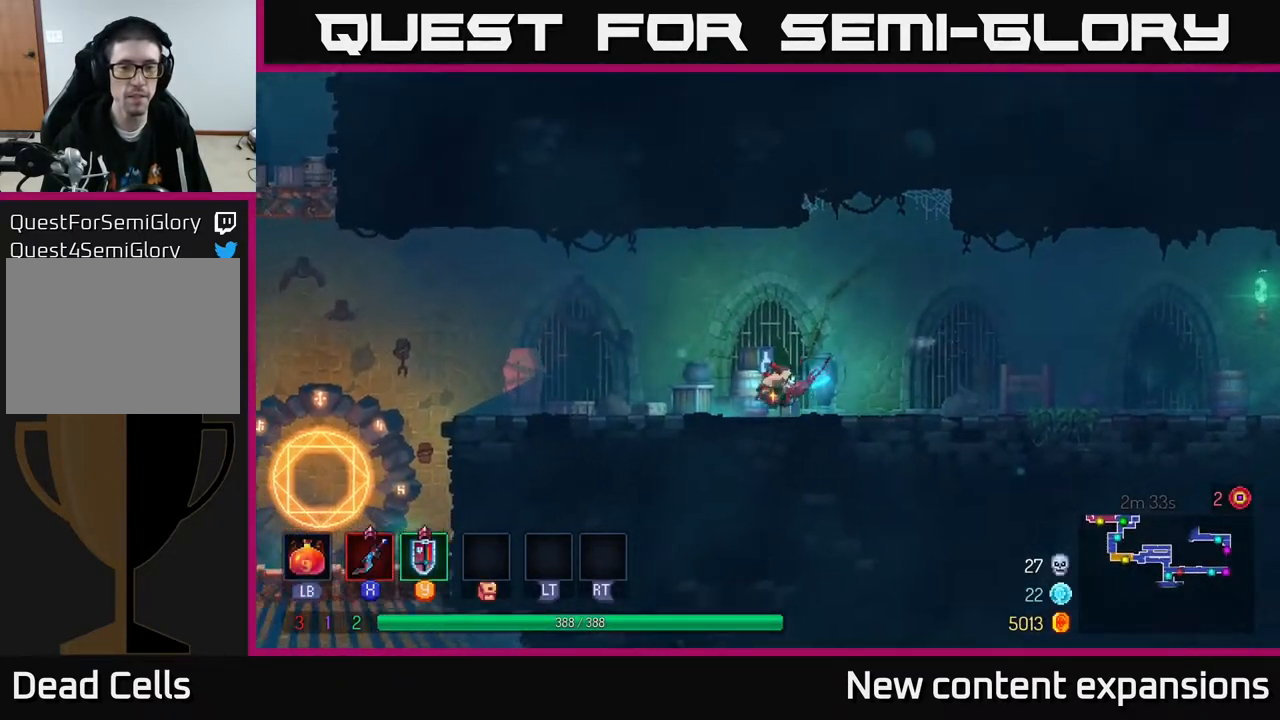
{"buttons": ["DPAD_LEFT"], "left_stick": "center", "right_stick": "center", "events": [[183, "B", "up"]]}
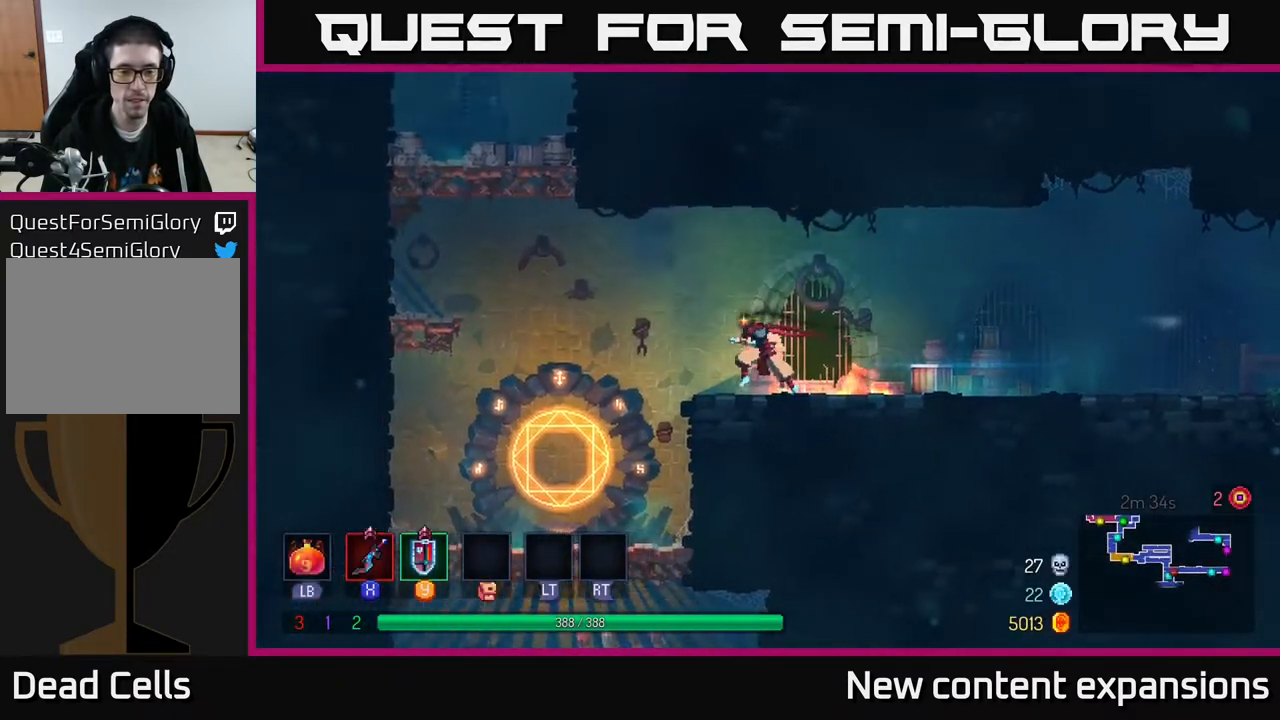
{"buttons": ["DPAD_DOWN"], "left_stick": "center", "right_stick": "center", "events": [[267, "DPAD_DOWN", "down"], [300, "DPAD_LEFT", "up"]]}
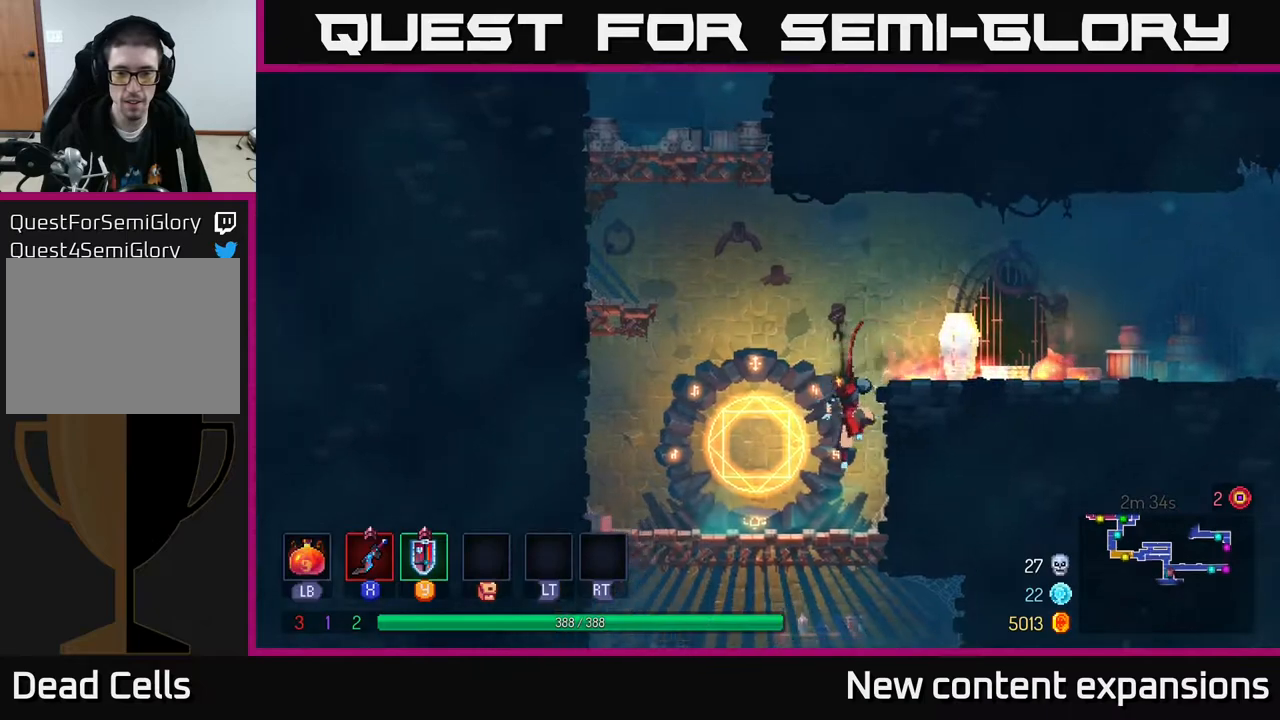
{"buttons": ["B"], "left_stick": "center", "right_stick": "center", "events": [[200, "A", "down"], [233, "A", "up"], [300, "A", "down"], [383, "A", "up"], [450, "B", "down"], [500, "DPAD_DOWN", "up"]]}
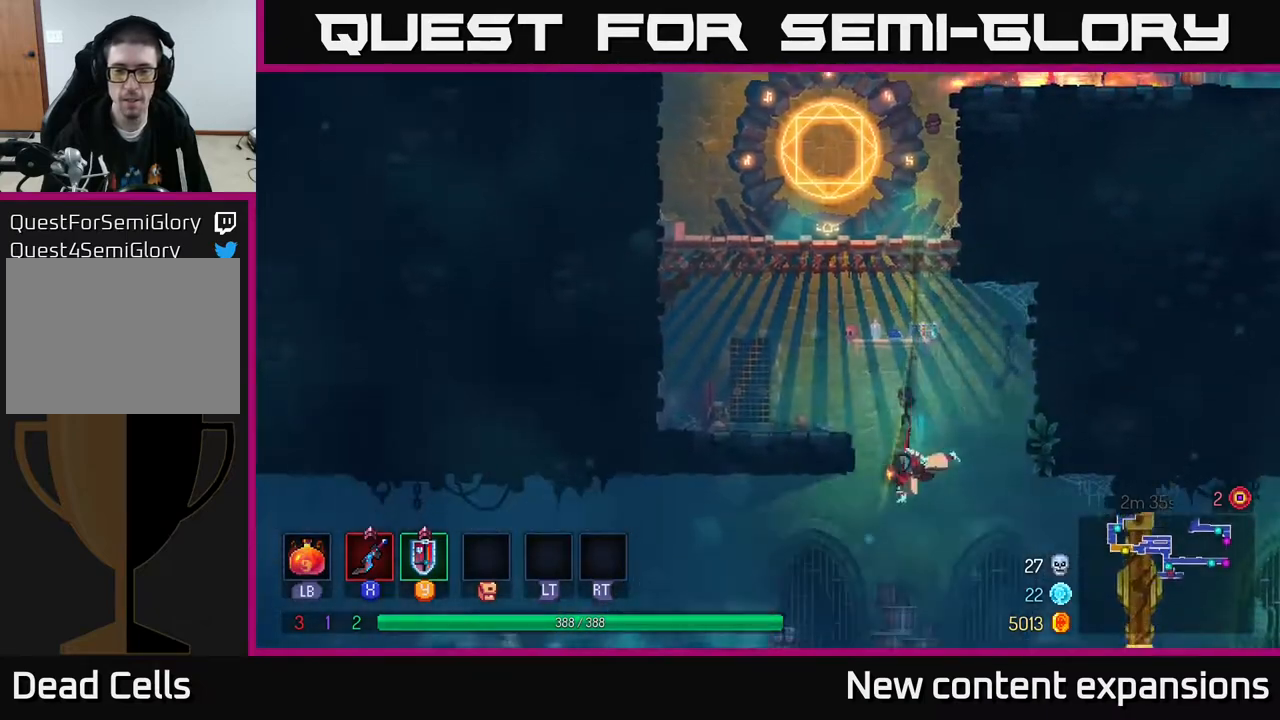
{"buttons": ["DPAD_RIGHT"], "left_stick": "center", "right_stick": "center", "events": [[33, "DPAD_RIGHT", "down"], [67, "B", "up"]]}
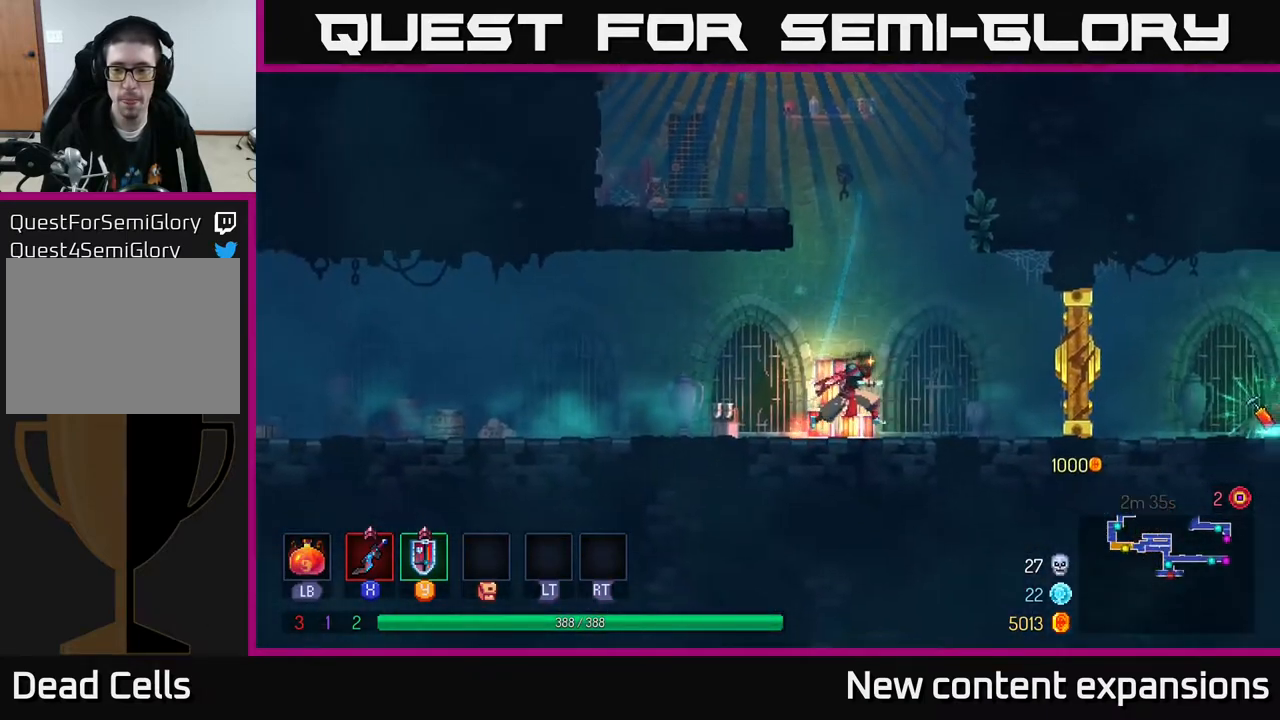
{"buttons": [], "left_stick": "center", "right_stick": "center", "events": [[350, "DPAD_RIGHT", "up"]]}
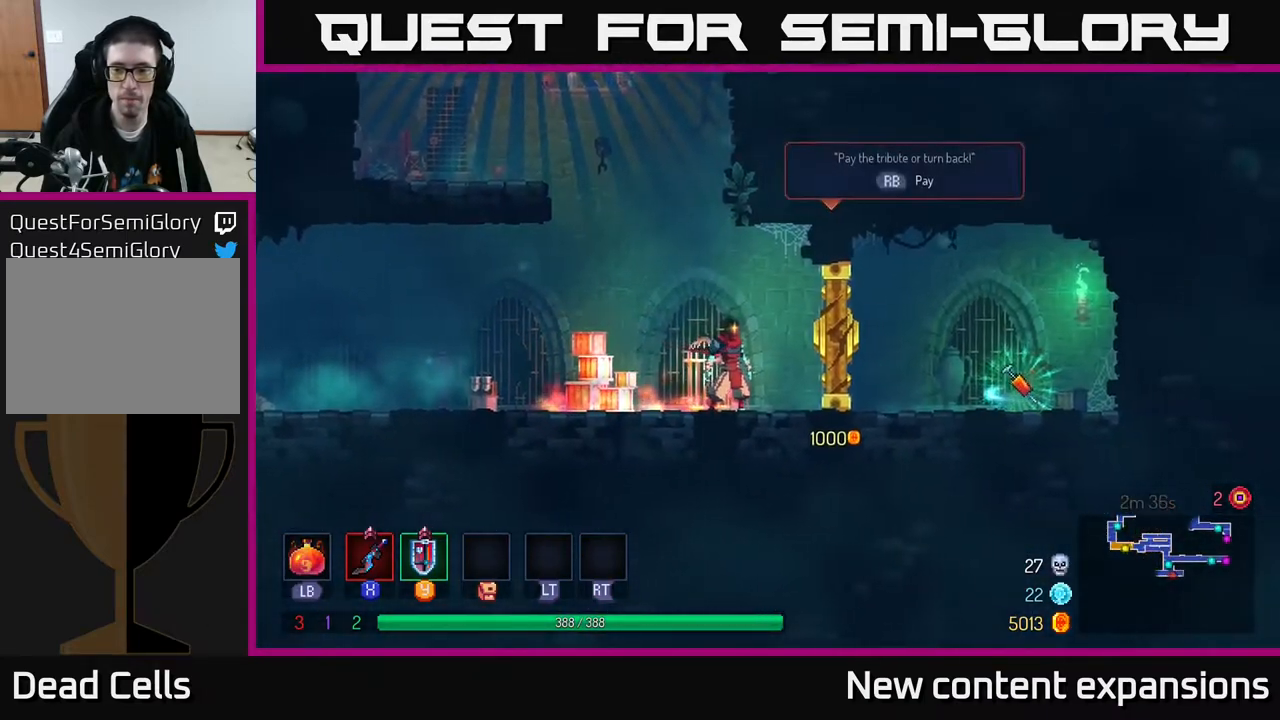
{"buttons": [], "left_stick": "center", "right_stick": "center", "events": []}
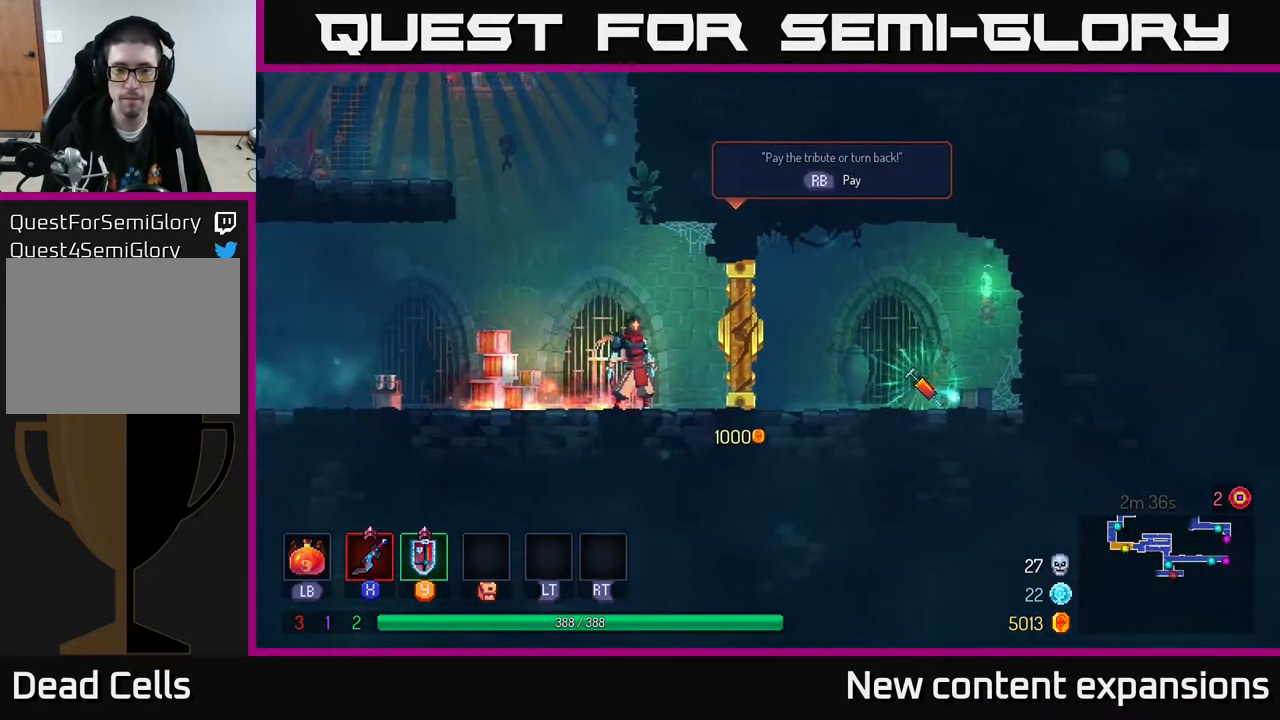
{"buttons": [], "left_stick": "center", "right_stick": "center", "events": [[67, "X", "down"], [100, "DPAD_RIGHT", "down"], [150, "X", "up"], [217, "X", "down"], [300, "X", "up"], [367, "X", "down"], [383, "DPAD_RIGHT", "up"], [467, "X", "up"]]}